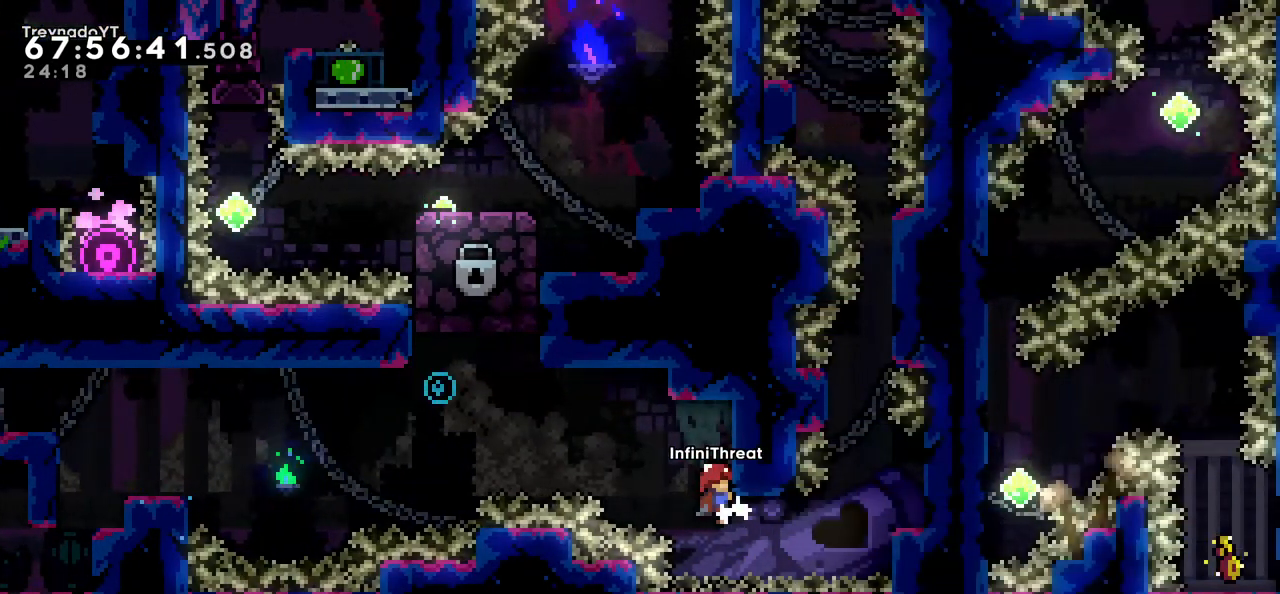
Gameplay with keyboard; each line is a JSON object with the keys held at the frame after it. "events" lists presses ("down") and releases ("up") of "dash", "demo", "down", "grab", "jump", "left", "right" and "up" between this image and that frame as [ms after this image, input, new state], when the widget could be followed in between. No other keys are recorded. Mouse input is not recorded. Key names are as the overlay labels them; some are game actions (e.g. jump) rather than physical keys.
{"keys": ["right"], "events": [[233, "grab", "up"], [266, "right", "down"], [316, "dash", "down"], [450, "dash", "up"]]}
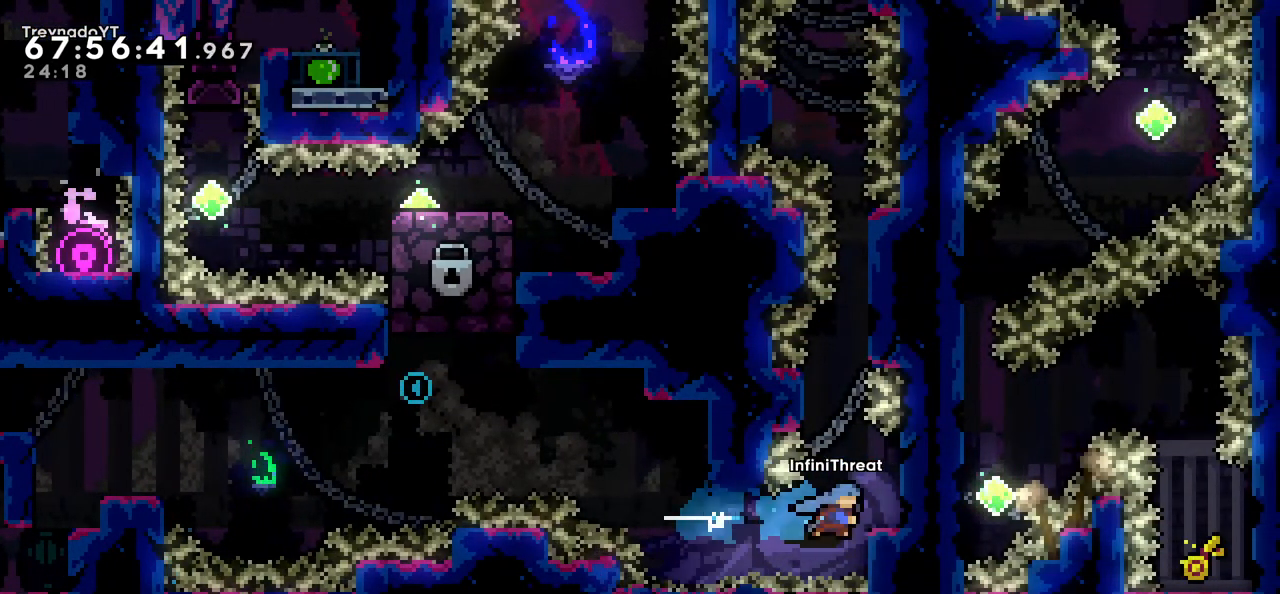
{"keys": ["grab", "right"], "events": [[183, "right", "up"], [333, "grab", "down"], [416, "right", "down"]]}
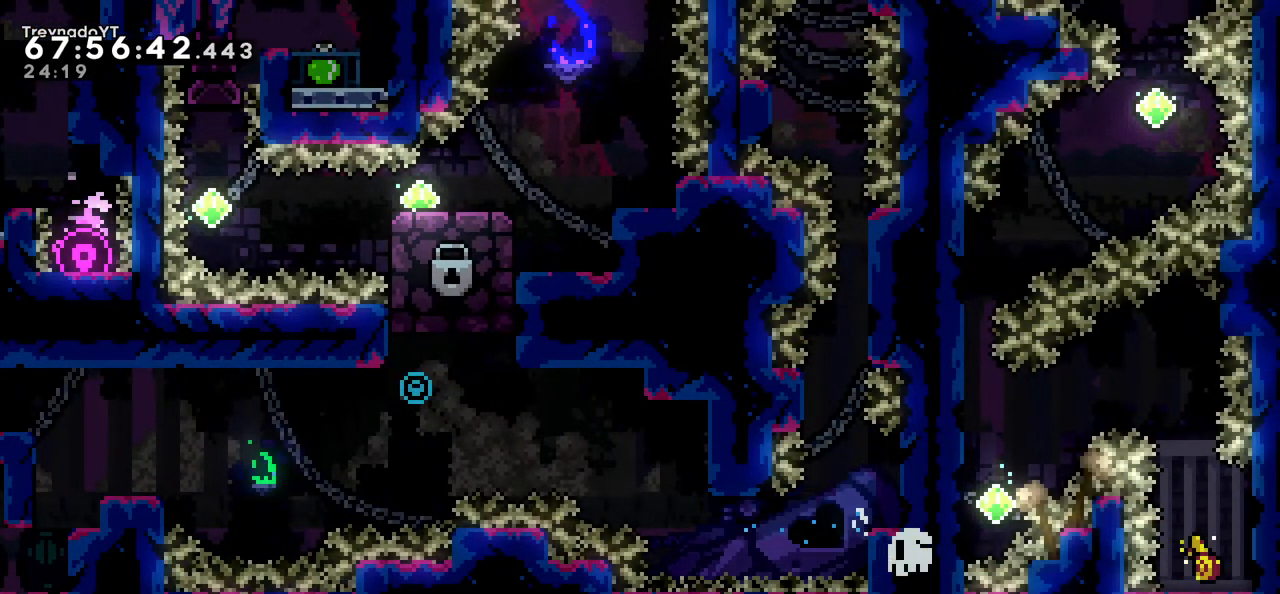
{"keys": [], "events": [[150, "grab", "up"], [150, "right", "up"]]}
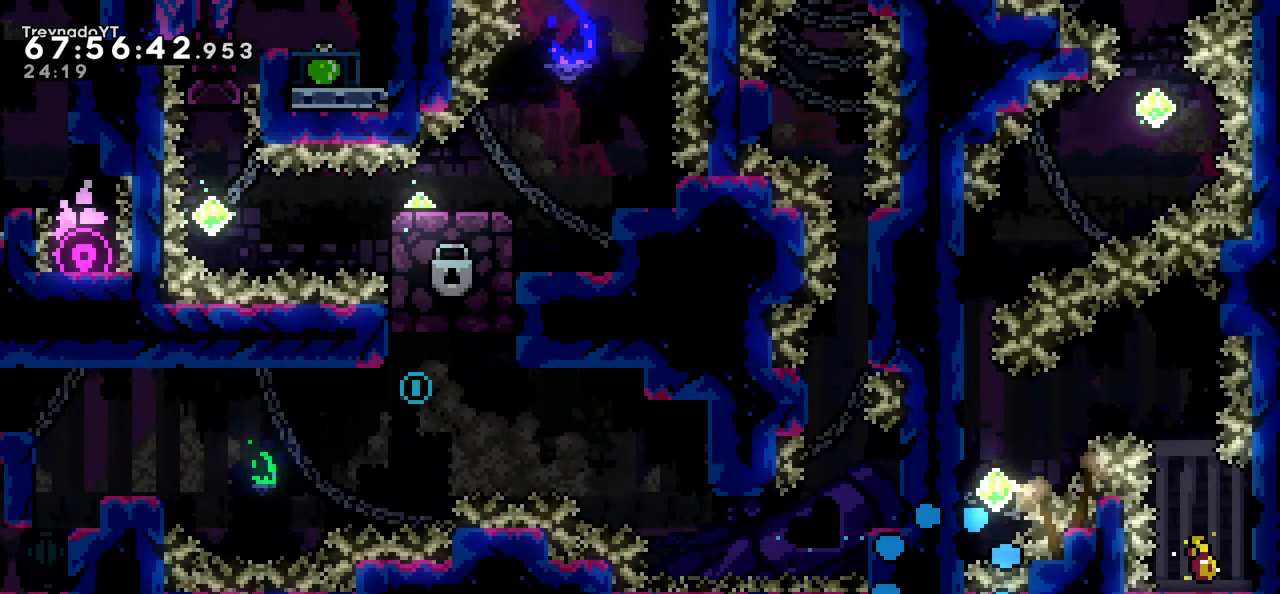
{"keys": [], "events": []}
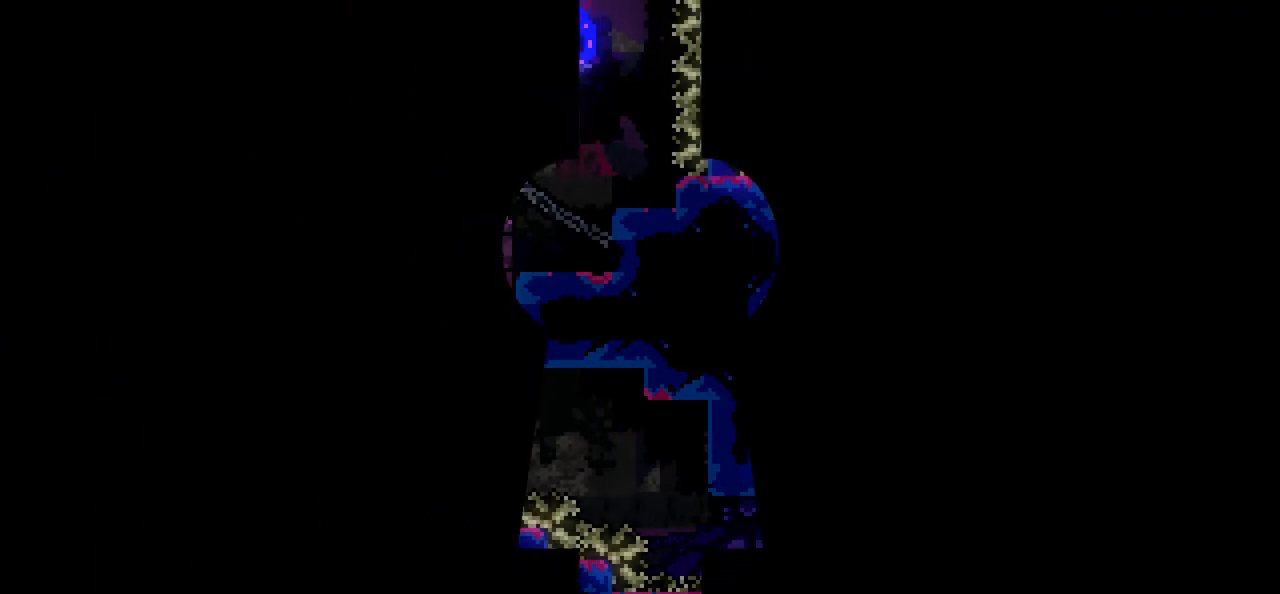
{"keys": [], "events": []}
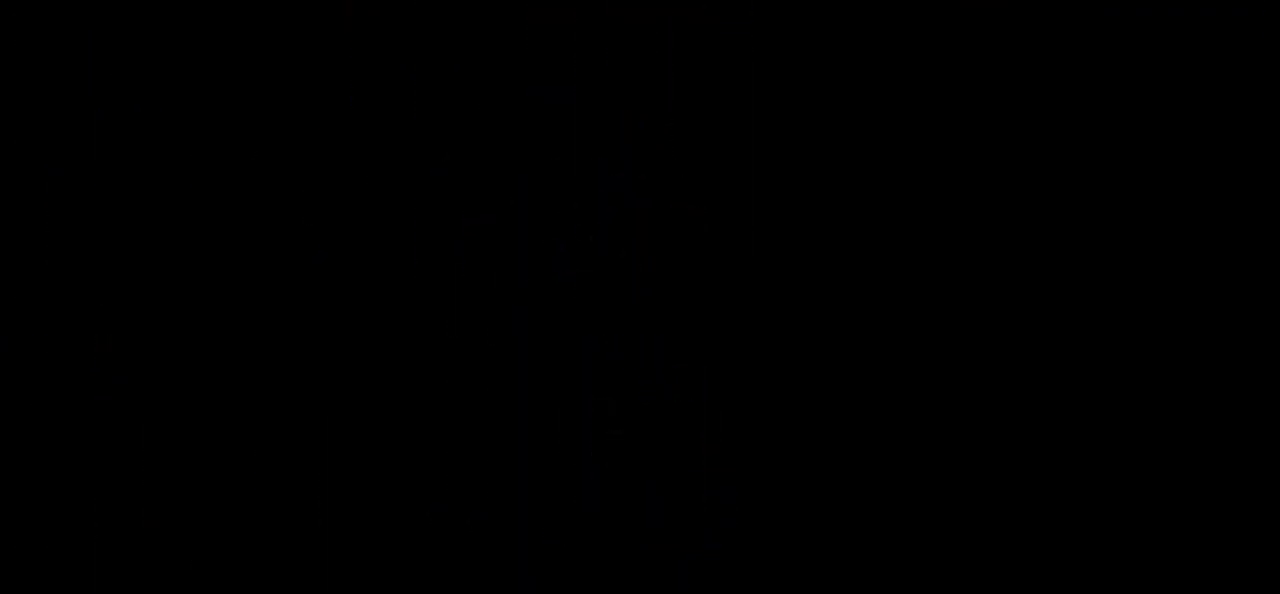
{"keys": [], "events": []}
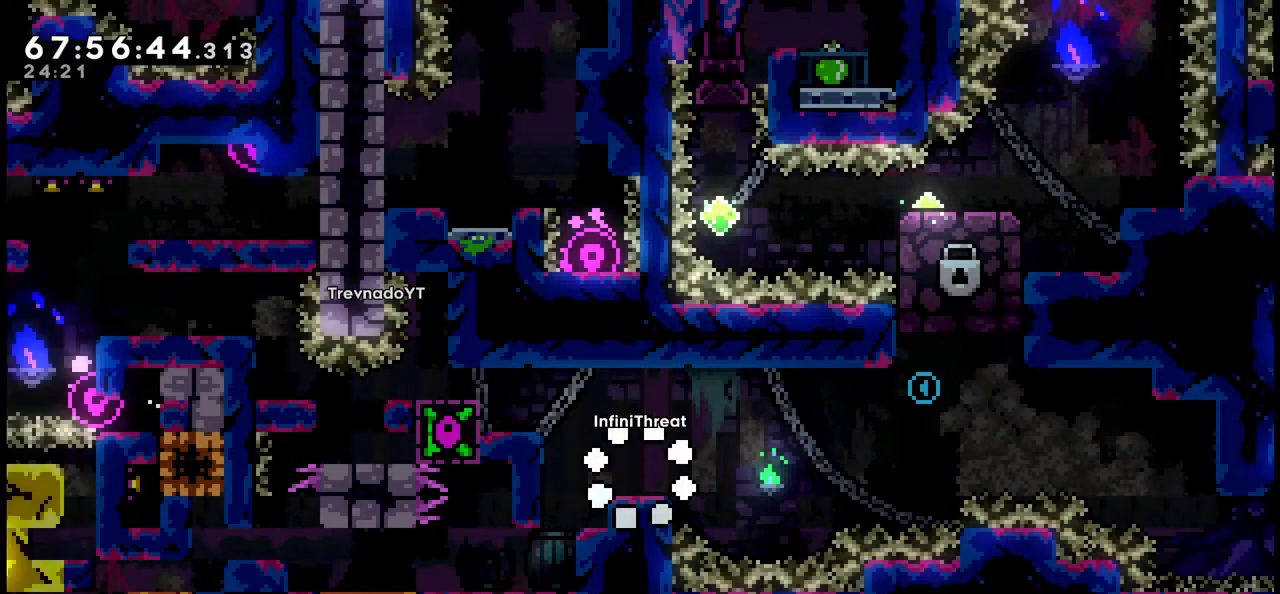
{"keys": ["dash", "down", "left", "right"], "events": [[350, "jump", "down"], [350, "left", "down"], [500, "dash", "down"], [500, "down", "down"], [500, "jump", "up"], [500, "right", "down"]]}
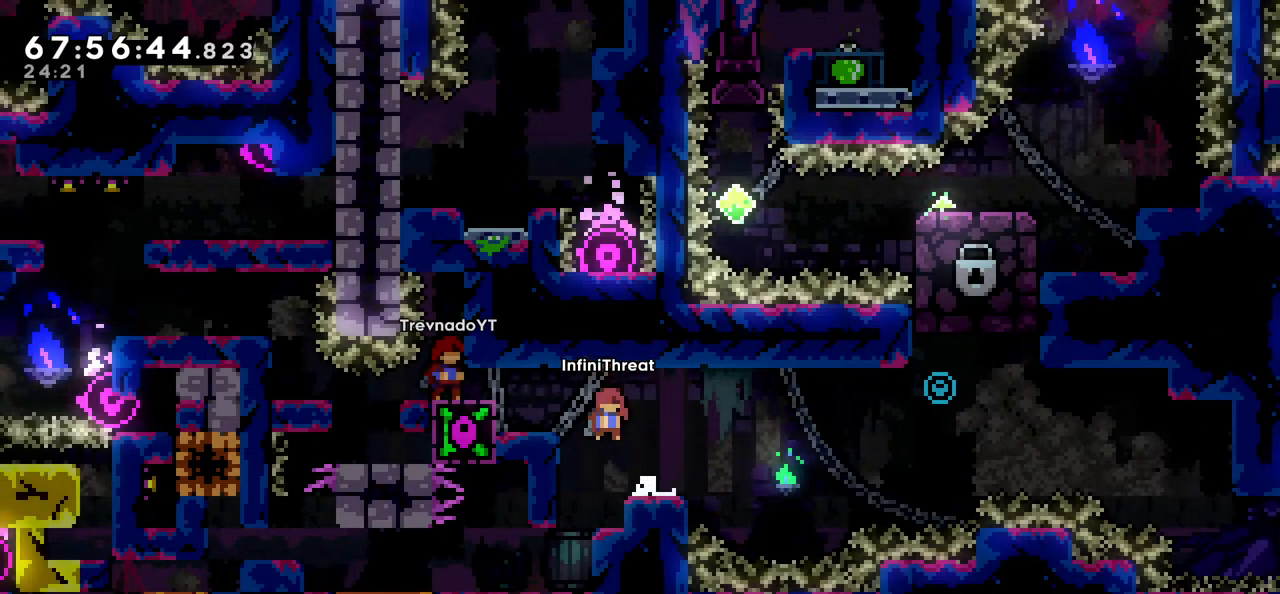
{"keys": ["jump", "right"], "events": [[50, "left", "up"], [200, "dash", "up"], [200, "down", "up"], [200, "jump", "down"]]}
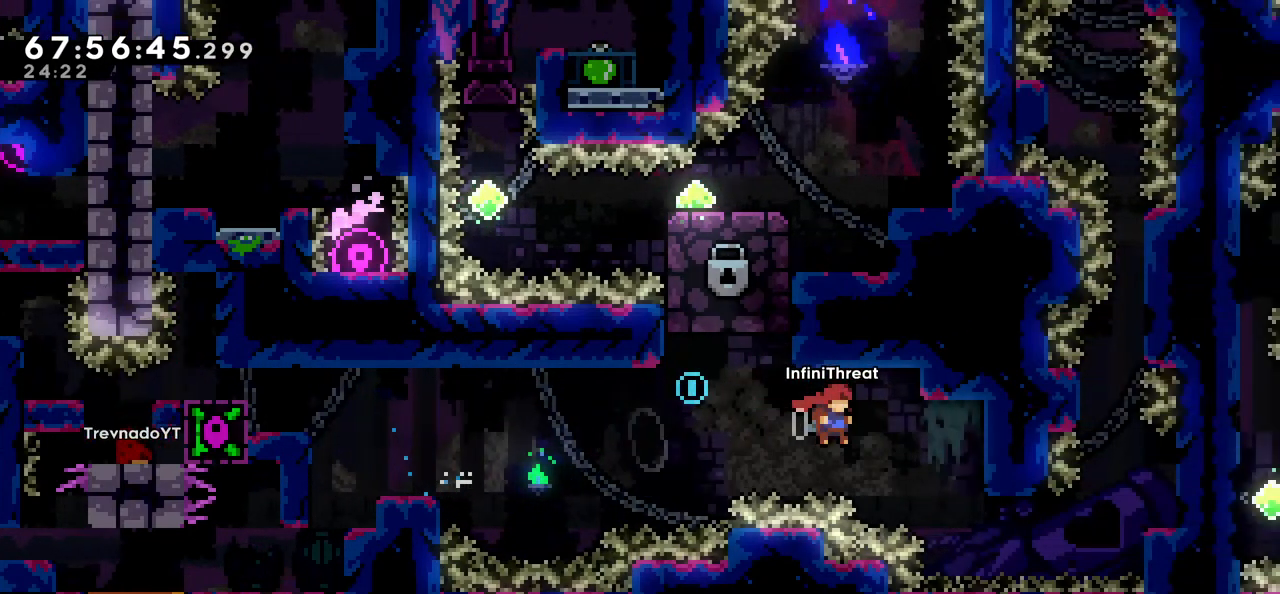
{"keys": ["grab"], "events": [[150, "grab", "down"], [250, "jump", "up"], [250, "right", "up"], [300, "down", "down"], [433, "down", "up"]]}
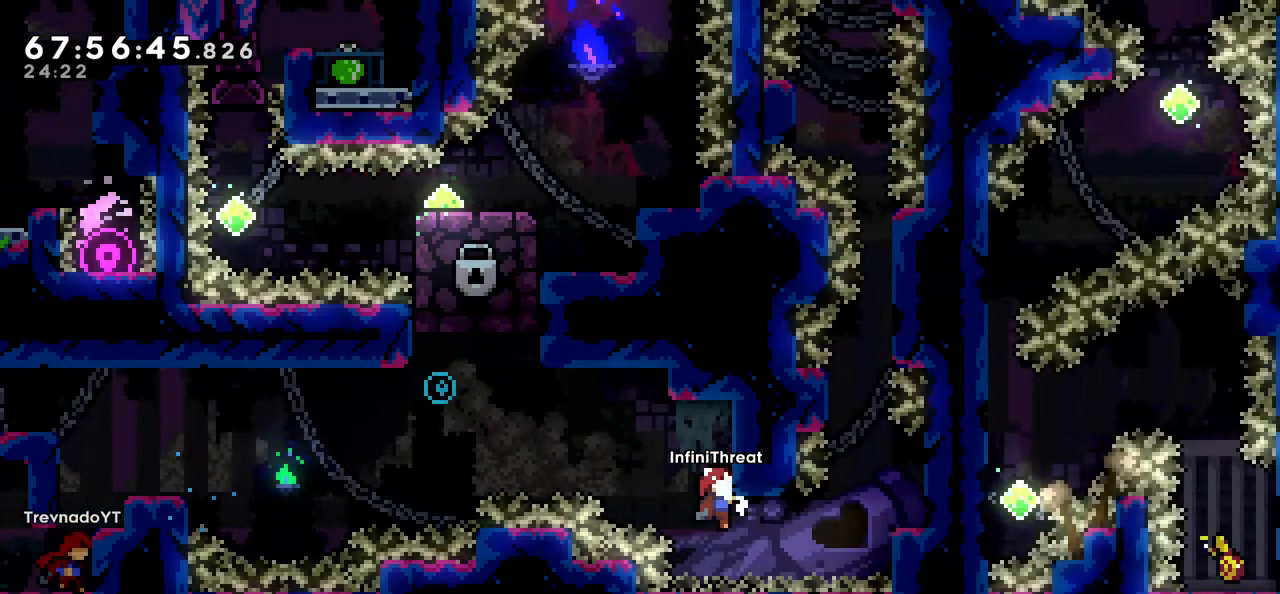
{"keys": ["right"], "events": [[266, "grab", "up"], [316, "right", "down"], [366, "dash", "down"], [500, "dash", "up"]]}
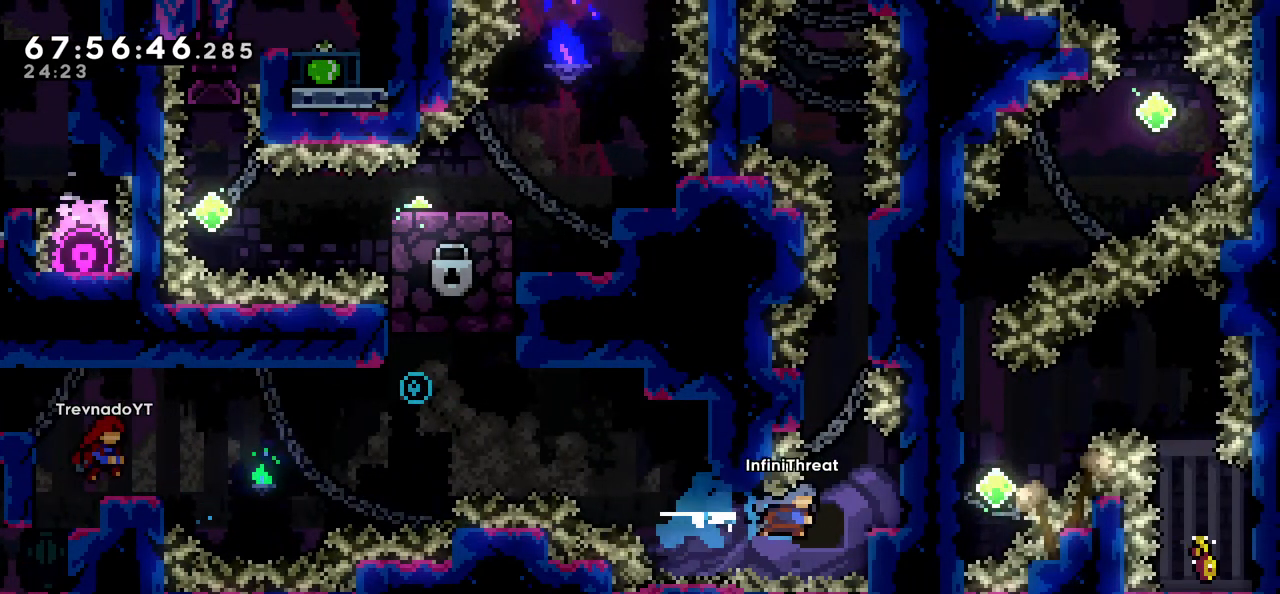
{"keys": ["grab", "up"], "events": [[83, "grab", "down"], [283, "right", "up"], [433, "up", "down"]]}
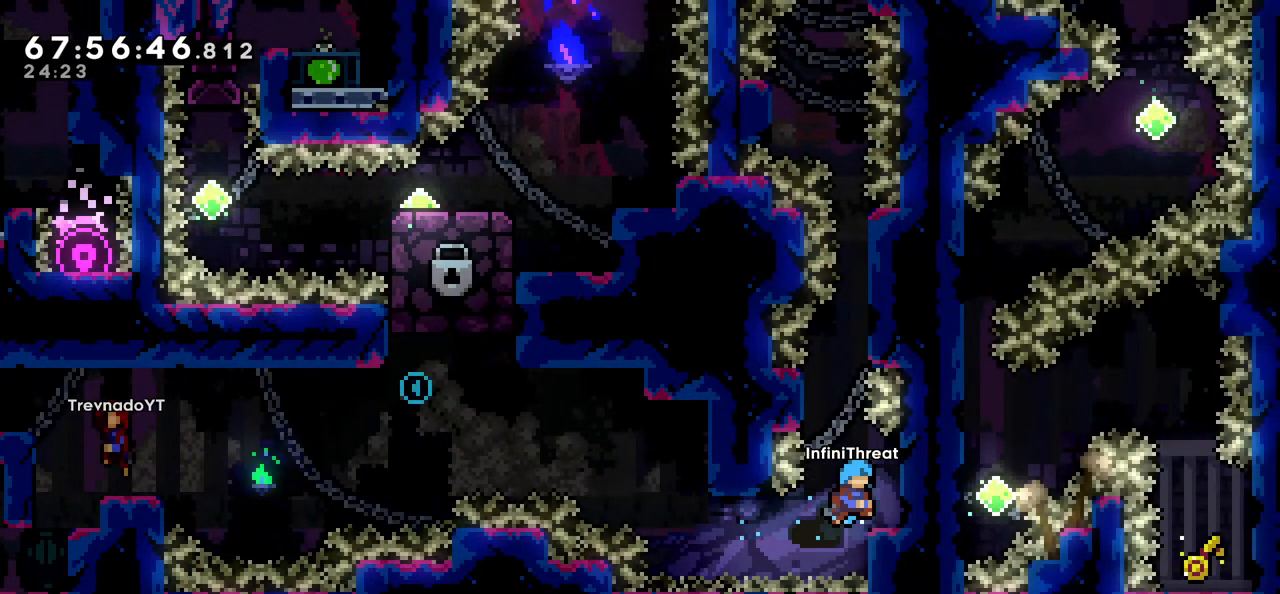
{"keys": [], "events": [[66, "up", "up"], [300, "right", "down"], [333, "grab", "up"], [433, "right", "up"]]}
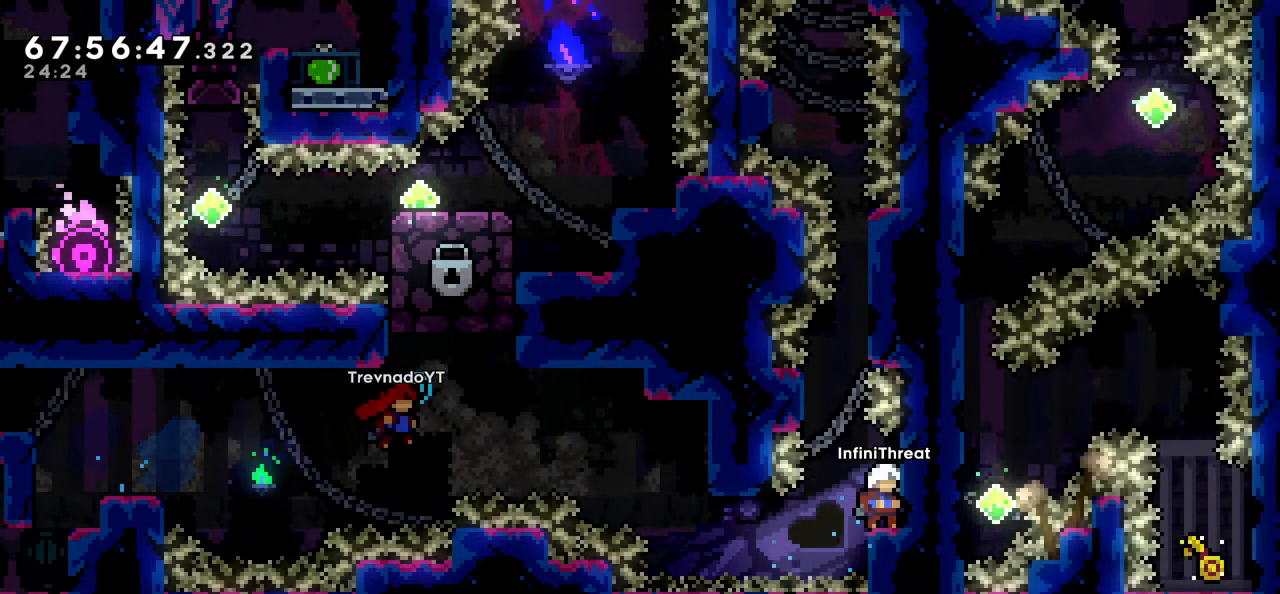
{"keys": [], "events": []}
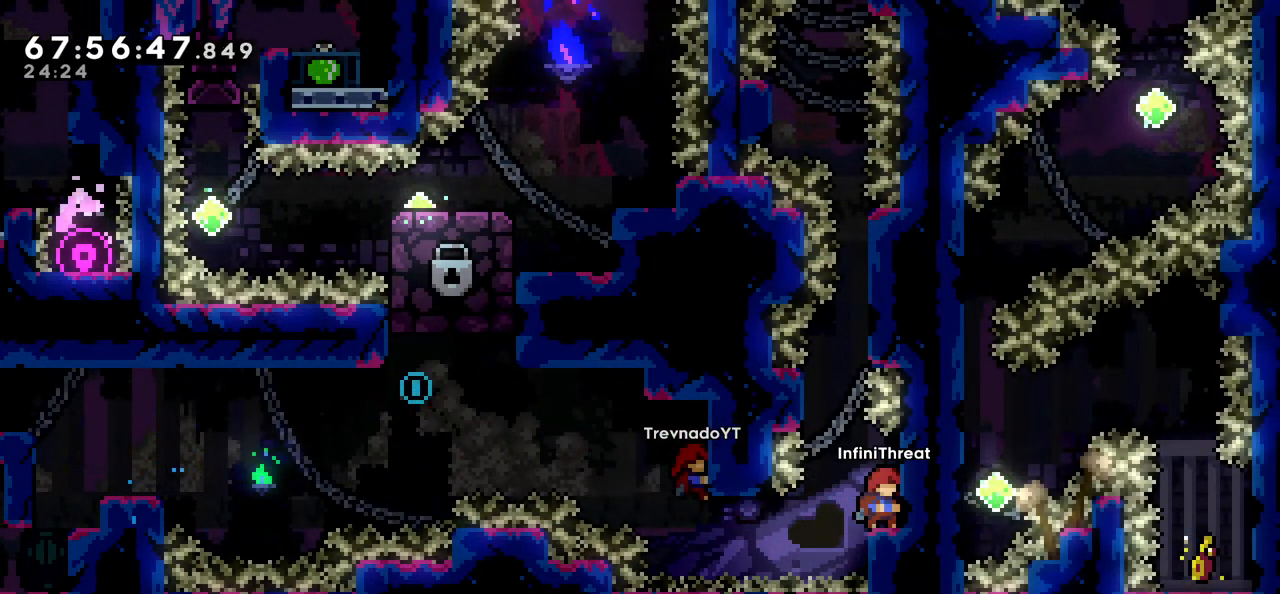
{"keys": ["grab", "jump", "left"], "events": [[183, "jump", "down"], [233, "left", "down"], [416, "grab", "down"]]}
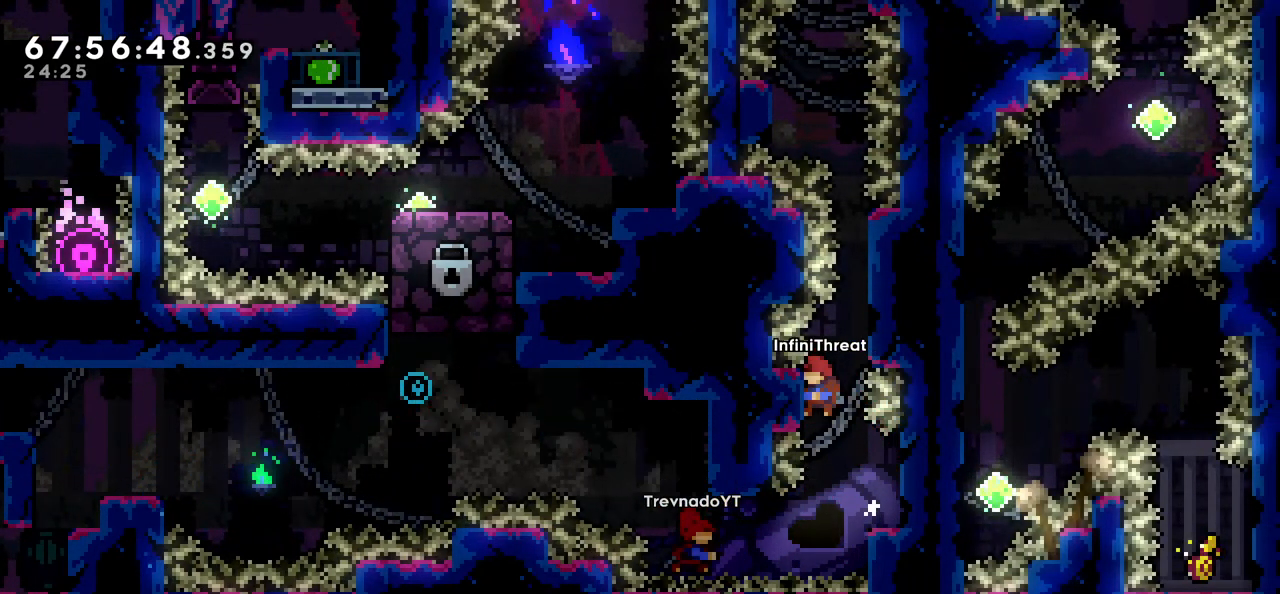
{"keys": ["grab", "right"], "events": [[16, "jump", "up"], [150, "left", "up"], [250, "grab", "up"], [250, "jump", "down"], [300, "right", "down"], [433, "grab", "down"], [483, "jump", "up"]]}
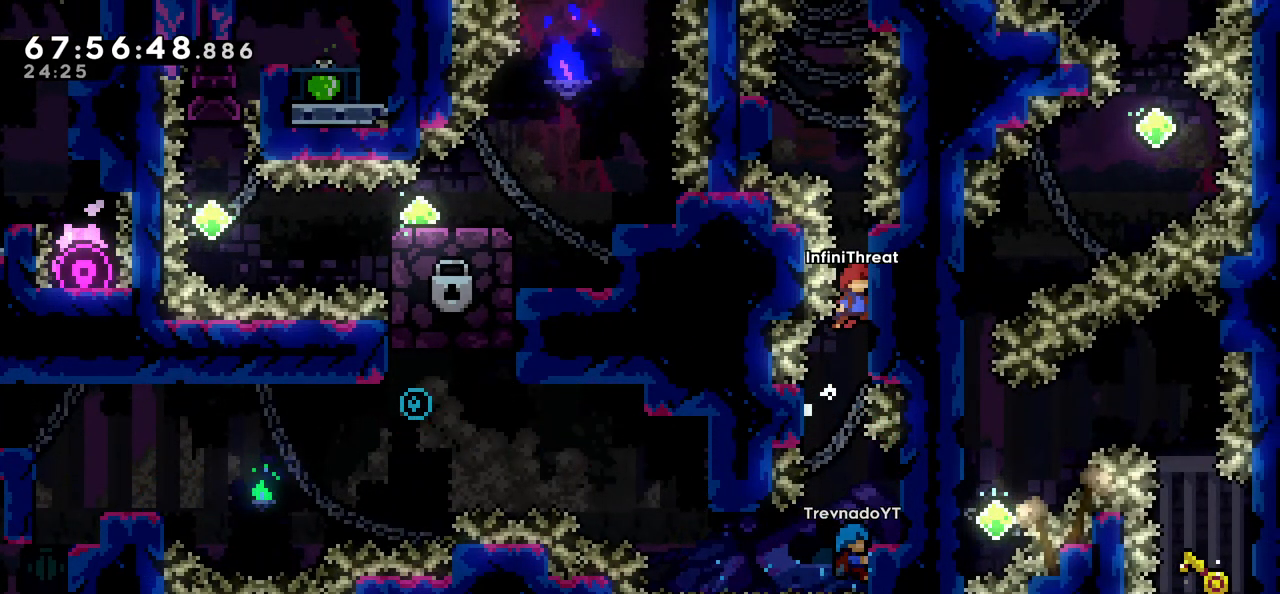
{"keys": ["grab", "up"], "events": [[33, "up", "down"], [66, "right", "up"]]}
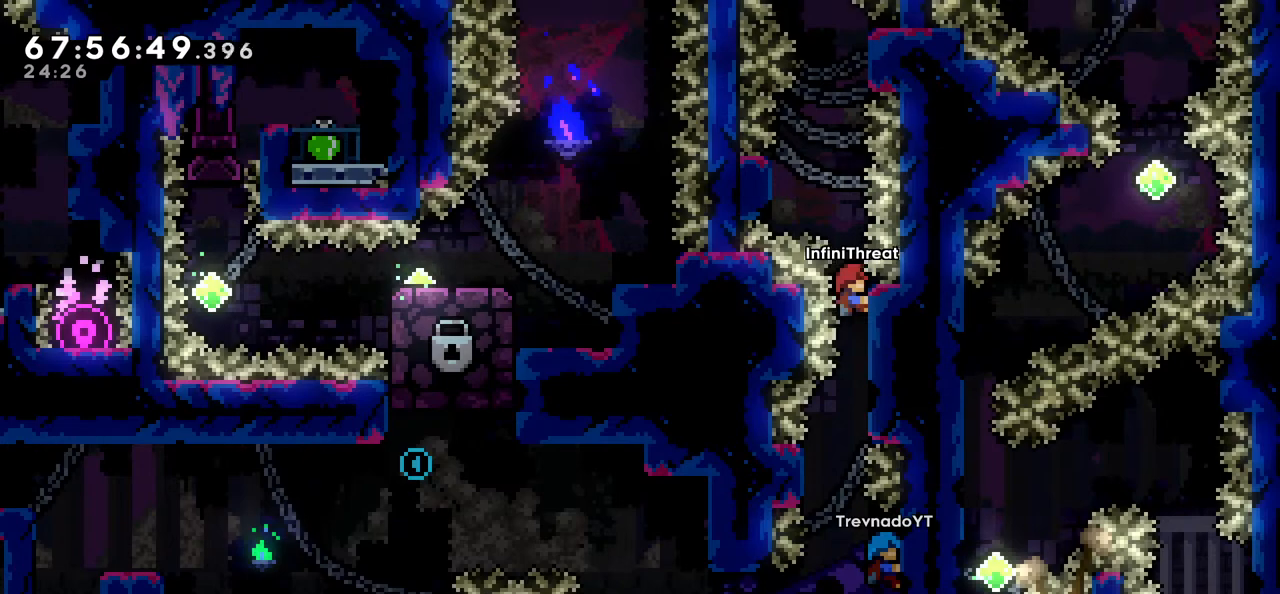
{"keys": ["grab", "left", "up"], "events": [[183, "jump", "down"], [316, "left", "down"], [416, "jump", "up"]]}
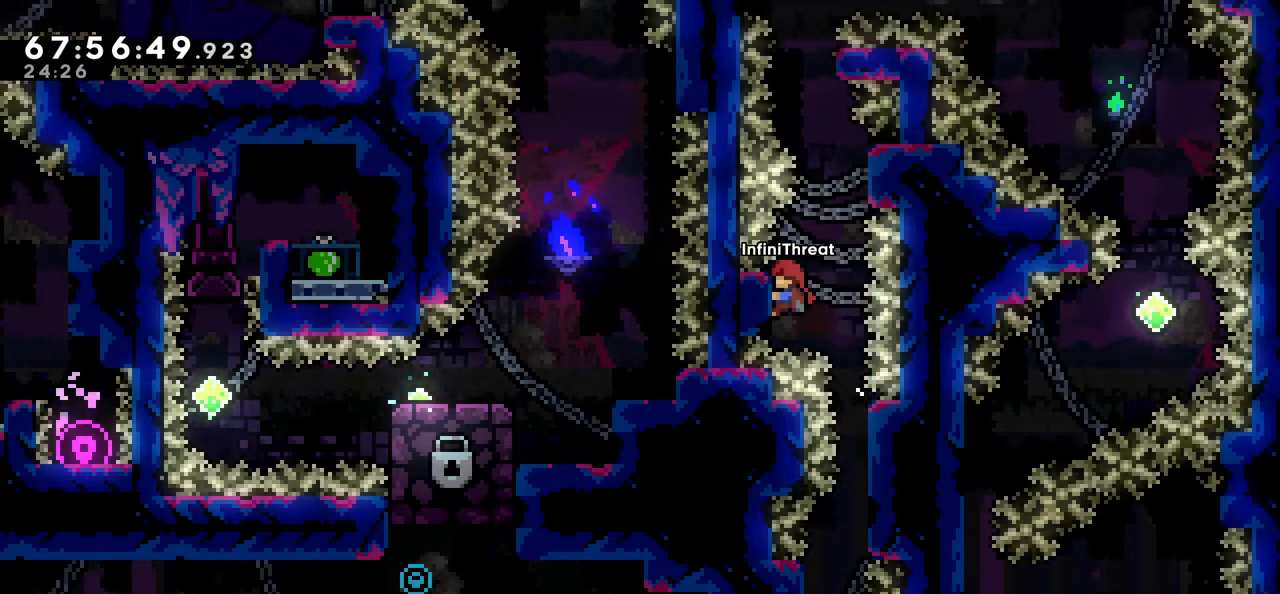
{"keys": ["grab", "right", "up"], "events": [[66, "up", "up"], [116, "left", "up"], [200, "grab", "up"], [200, "jump", "down"], [200, "right", "down"], [433, "grab", "down"], [483, "jump", "up"], [483, "up", "down"]]}
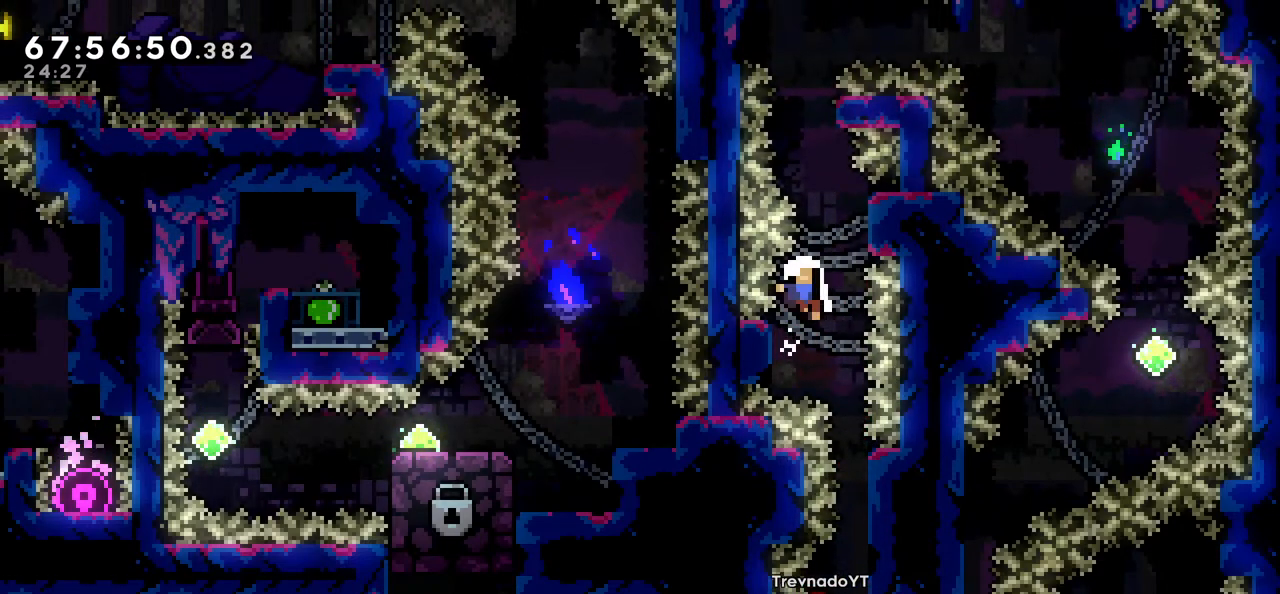
{"keys": [], "events": [[33, "right", "up"], [166, "up", "up"], [266, "grab", "up"]]}
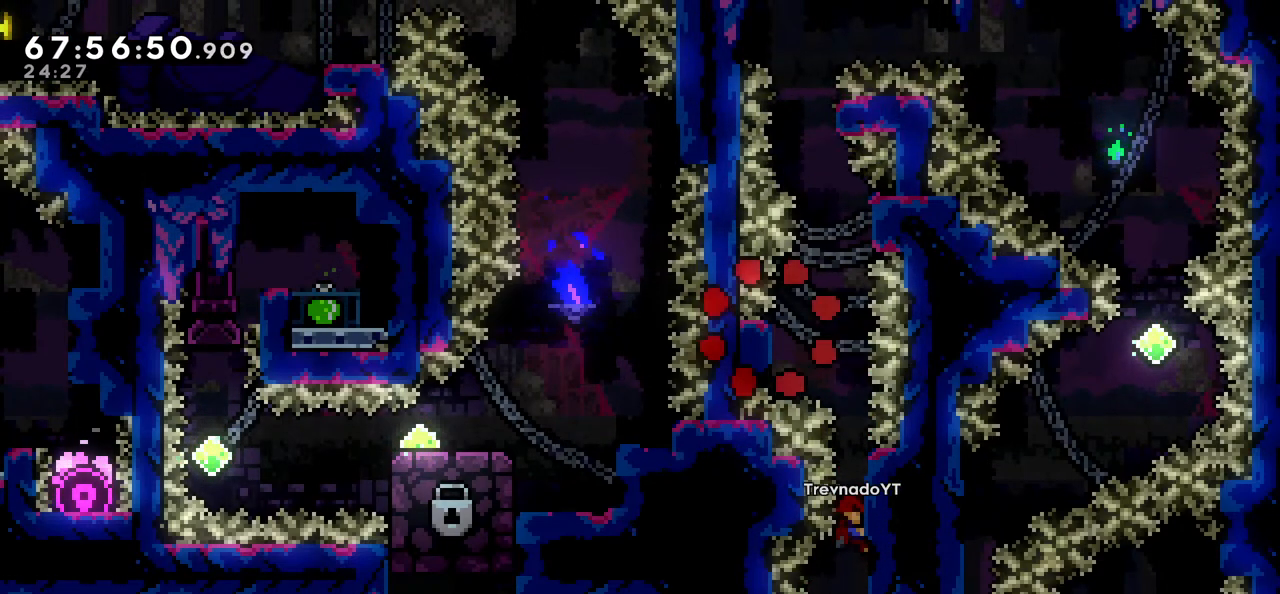
{"keys": [], "events": []}
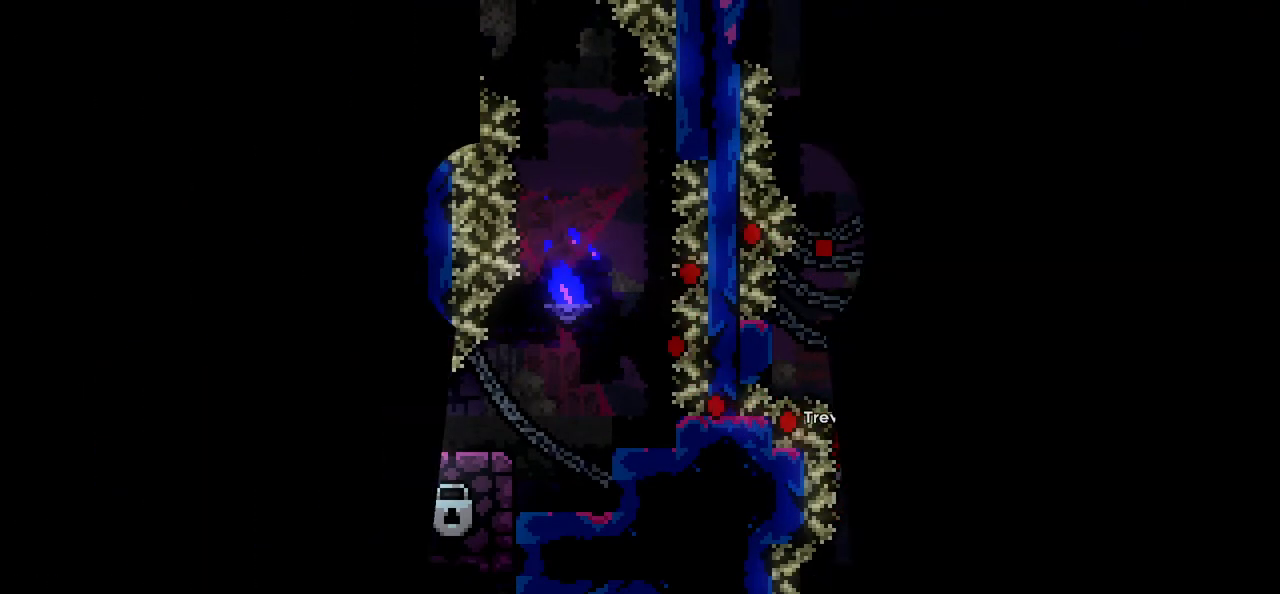
{"keys": [], "events": []}
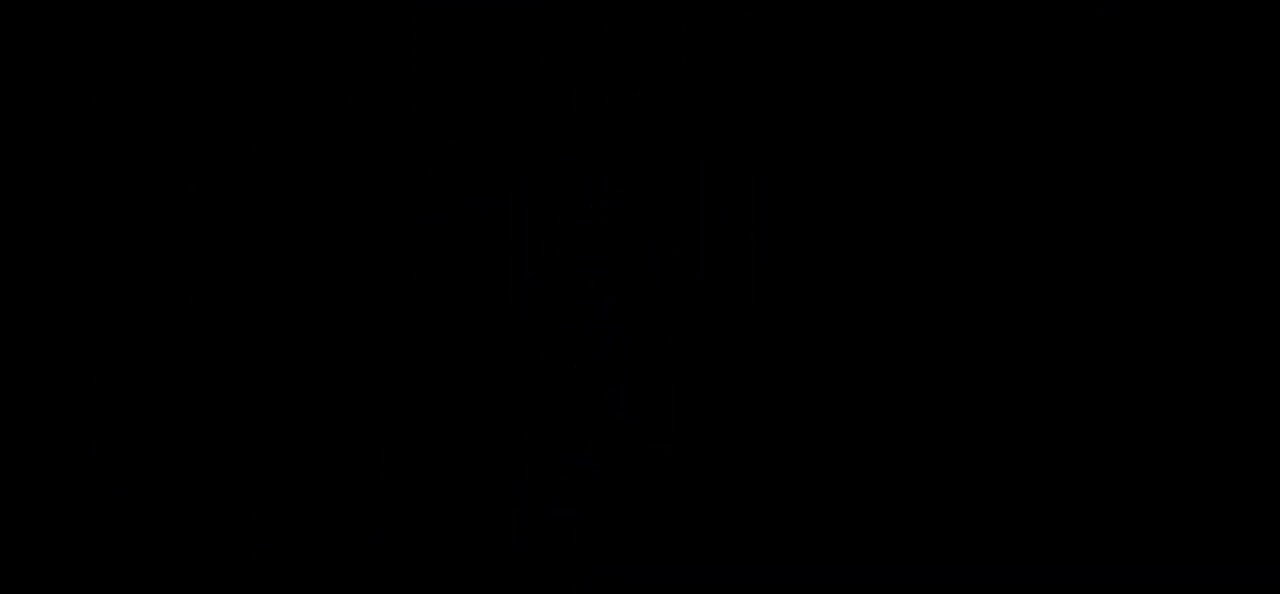
{"keys": [], "events": []}
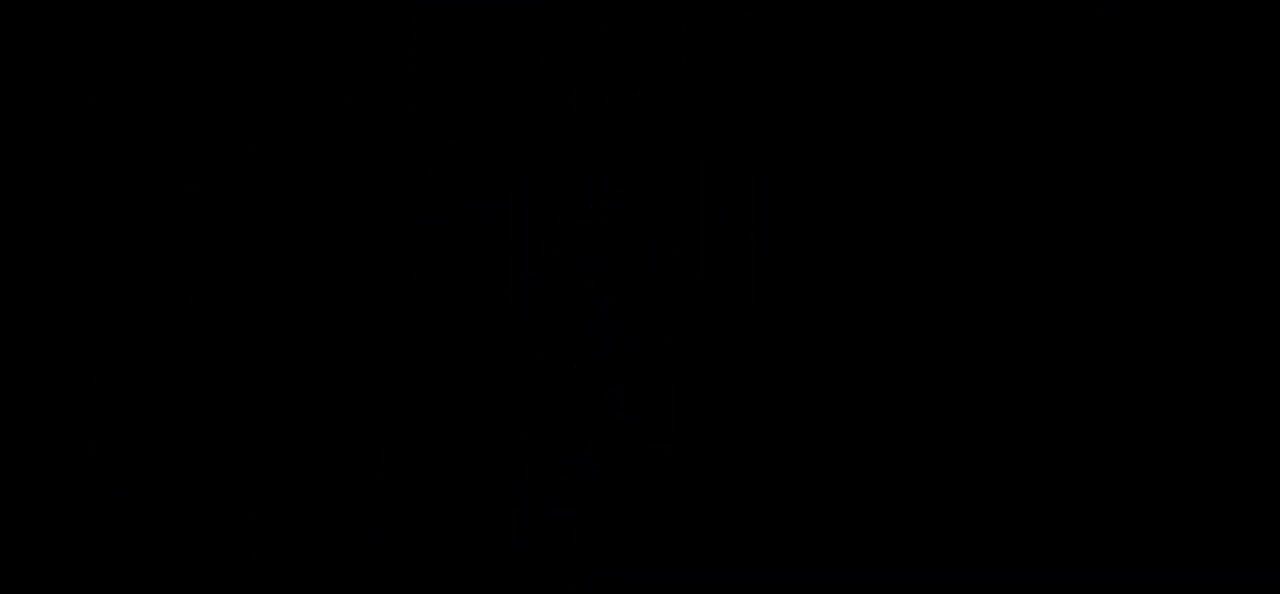
{"keys": [], "events": []}
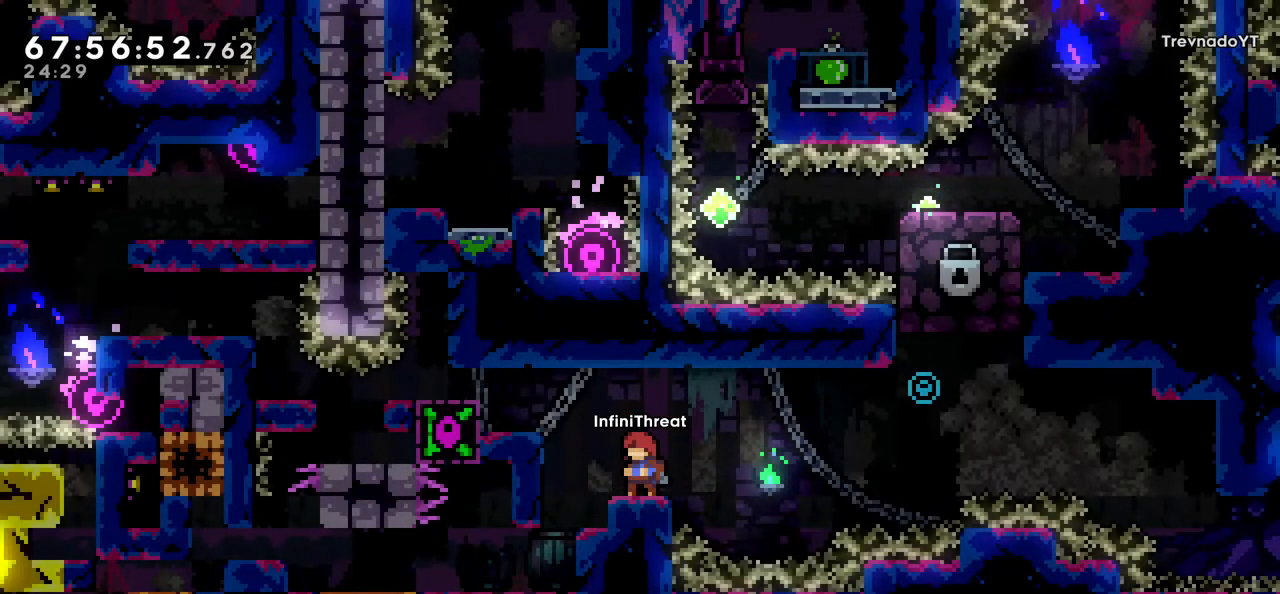
{"keys": ["jump", "right"], "events": [[16, "left", "down"], [66, "jump", "down"], [150, "dash", "down"], [150, "down", "down"], [150, "jump", "up"], [150, "right", "down"], [200, "left", "up"], [350, "dash", "up"], [383, "down", "up"], [383, "jump", "down"]]}
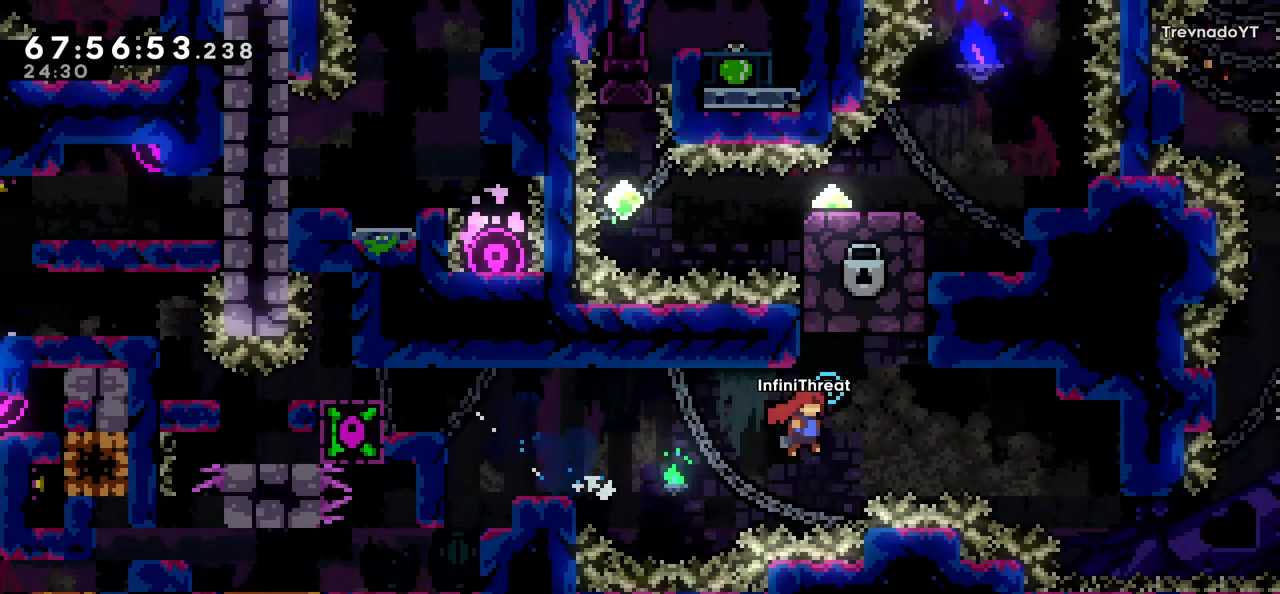
{"keys": ["down", "grab"], "events": [[316, "grab", "down"], [350, "jump", "up"], [400, "down", "down"], [400, "right", "up"]]}
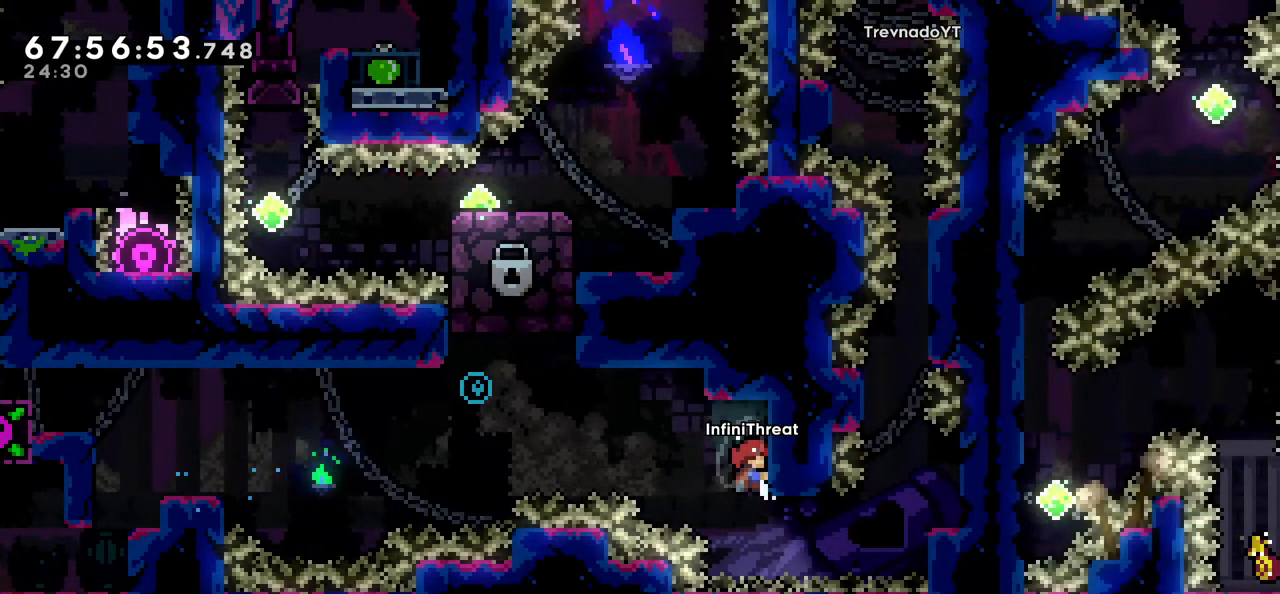
{"keys": ["grab"], "events": [[50, "down", "up"]]}
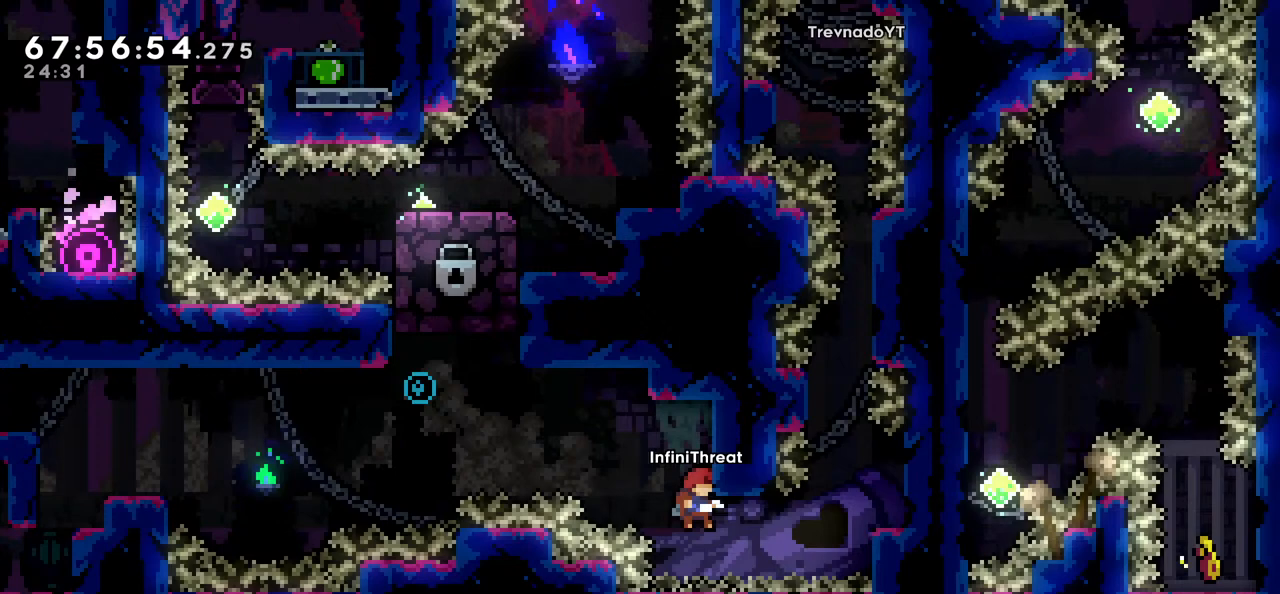
{"keys": ["grab"], "events": [[16, "grab", "up"], [50, "right", "down"], [100, "dash", "down"], [300, "dash", "up"], [350, "grab", "down"], [483, "right", "up"]]}
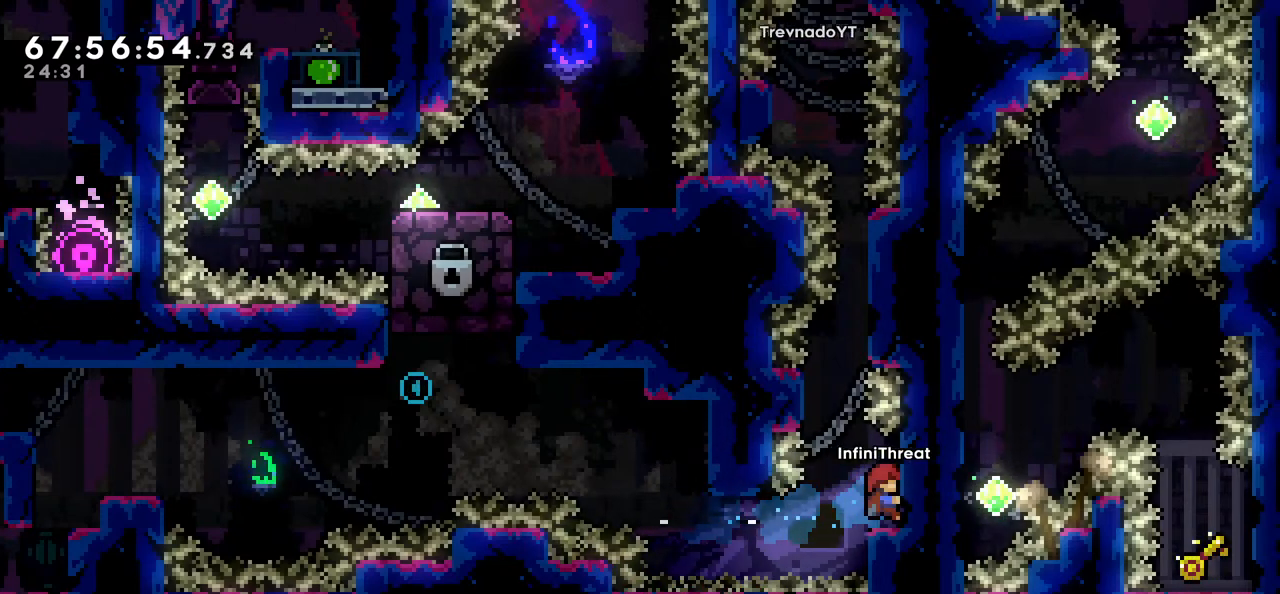
{"keys": [], "events": [[216, "grab", "up"]]}
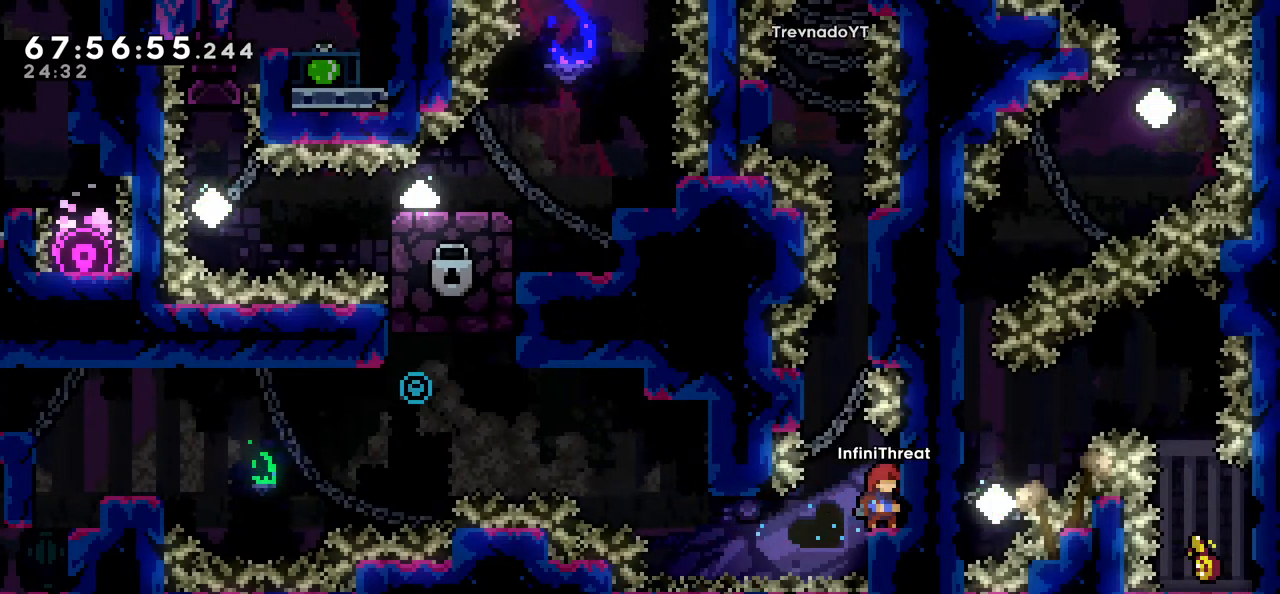
{"keys": ["grab"], "events": [[50, "jump", "down"], [50, "left", "down"], [233, "grab", "down"], [283, "jump", "up"], [416, "left", "up"]]}